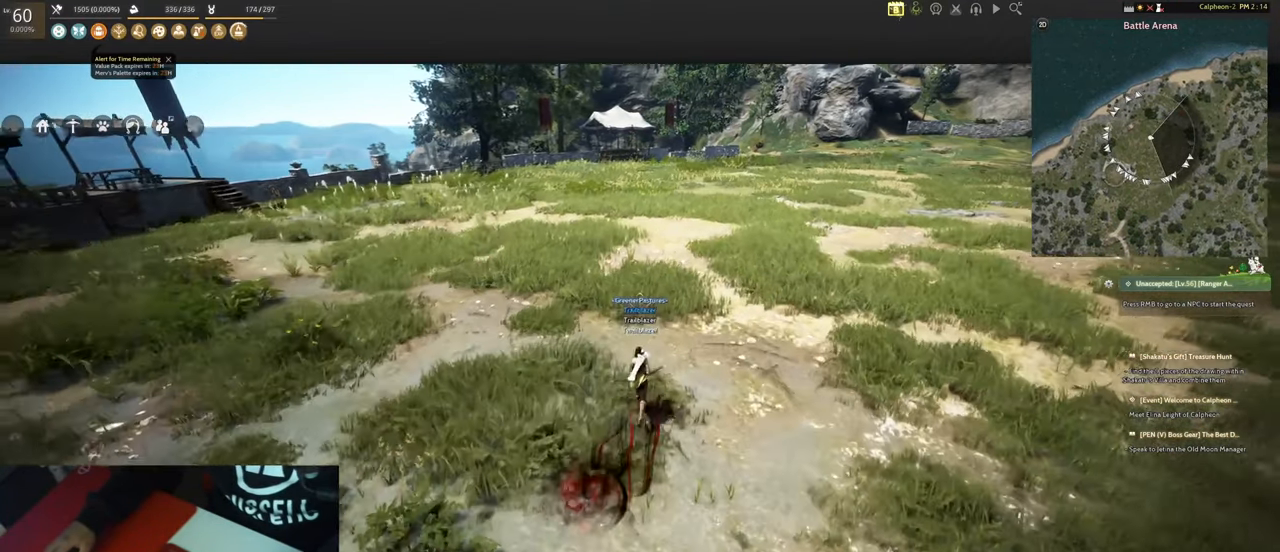
Gameplay with keyboard and mouse; each line is a JSON object with the keys and mouse buttons held at the frame after it. "events" lists presses ("down") and releases ("up") of "1", "2", "3", "4", "5", "a", "alt", "b", "c", "ctrl", "d", "e", "f", "g", "q", "r", "s", "shift", "space", "t", "tab", "tilde", "v", "w", "x", "z", "mouse_left", "mouse_wheel", "mouse_right", "mouse_mb4" and "mouse_mb5" between this image and that frame as [ms after this image, input, new state], when the widget could be followed in between. "mouse_left", "mouse_wheel", "mouse_right", "mouse_mb4", "mouse_mb5" = the "left", "wheel", "right", "mb4", "mb5" buttons of the "mouse" list. No other keys are recorded. "wheel" means that the mouse wheel is clicked or scrolled. Mouse movement is not recorded.
{"keys": ["ctrl"], "mouse": [], "events": [[167, "w", "up"], [400, "ctrl", "down"]]}
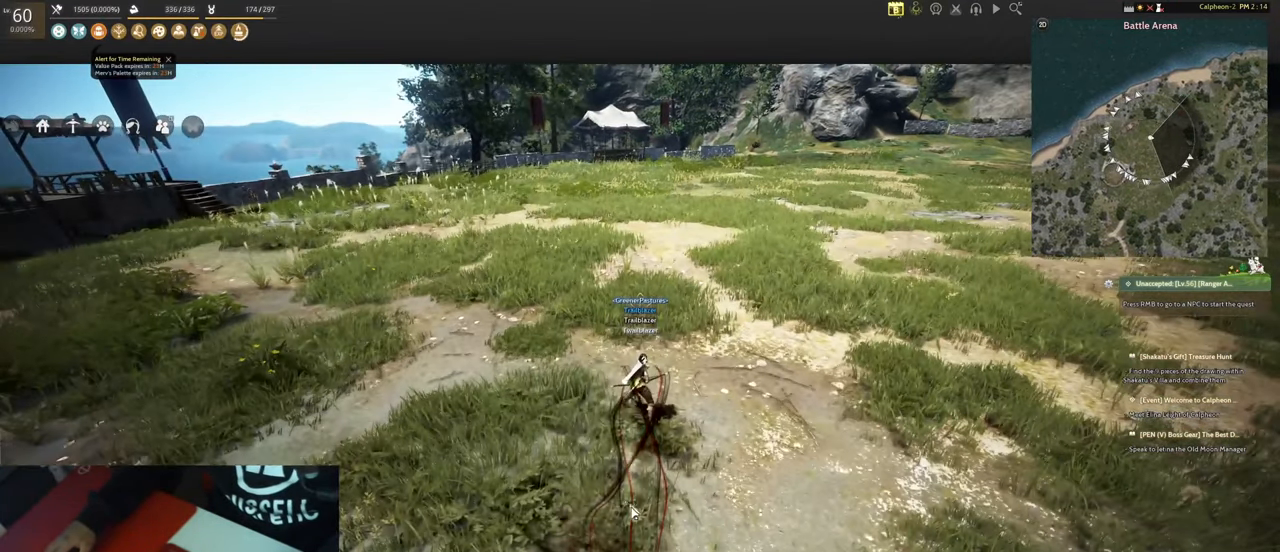
{"keys": [], "mouse": [], "events": [[50, "ctrl", "up"]]}
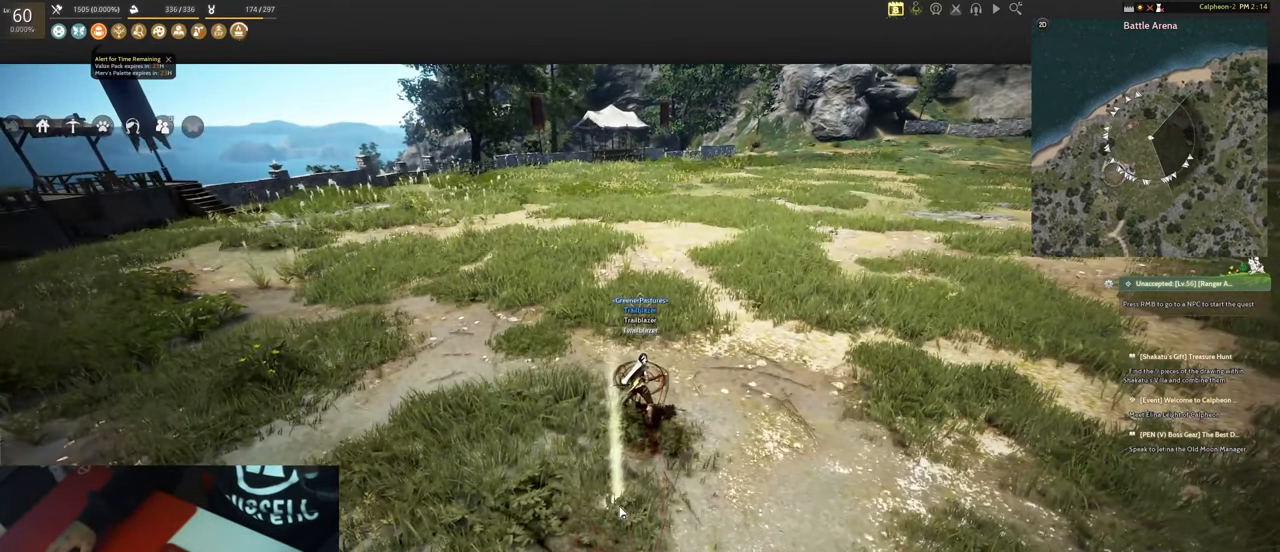
{"keys": [], "mouse": [], "events": []}
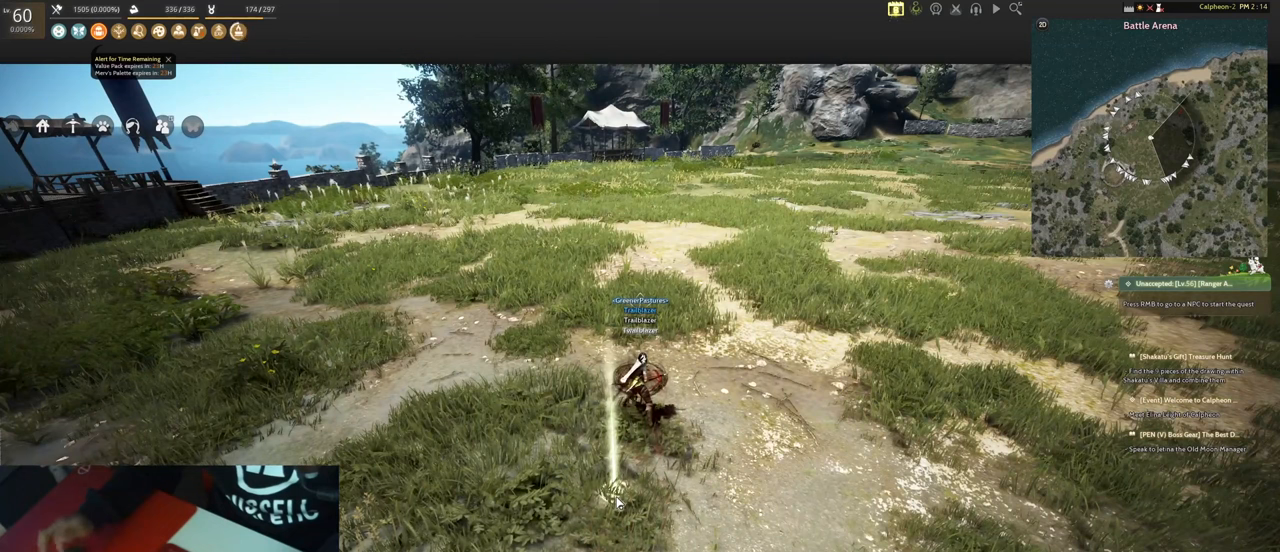
{"keys": [], "mouse": [], "events": []}
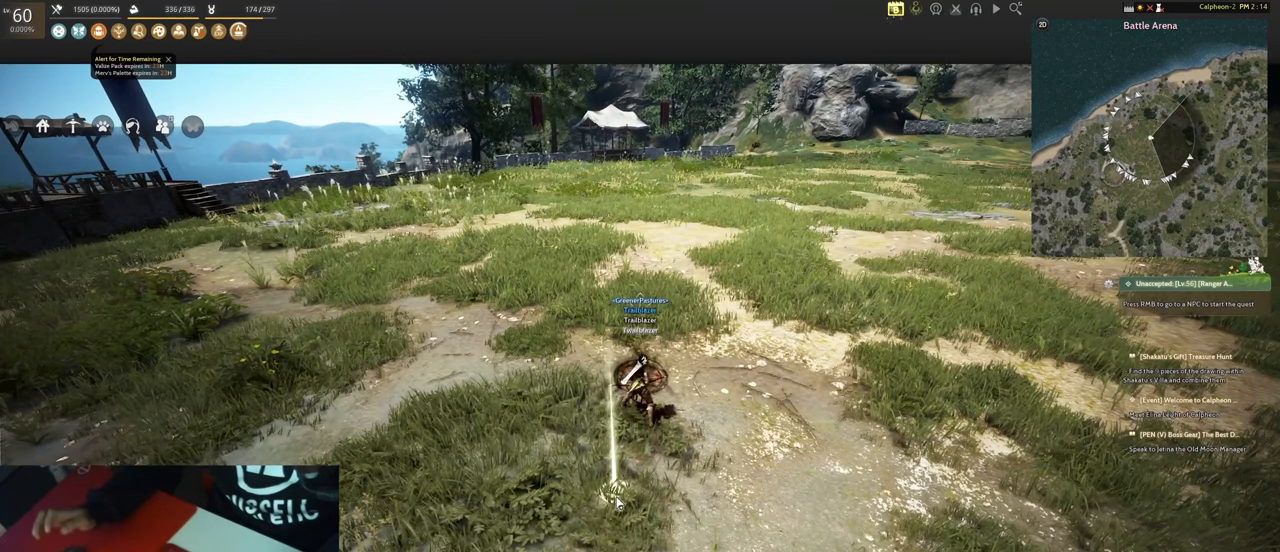
{"keys": [], "mouse": [], "events": []}
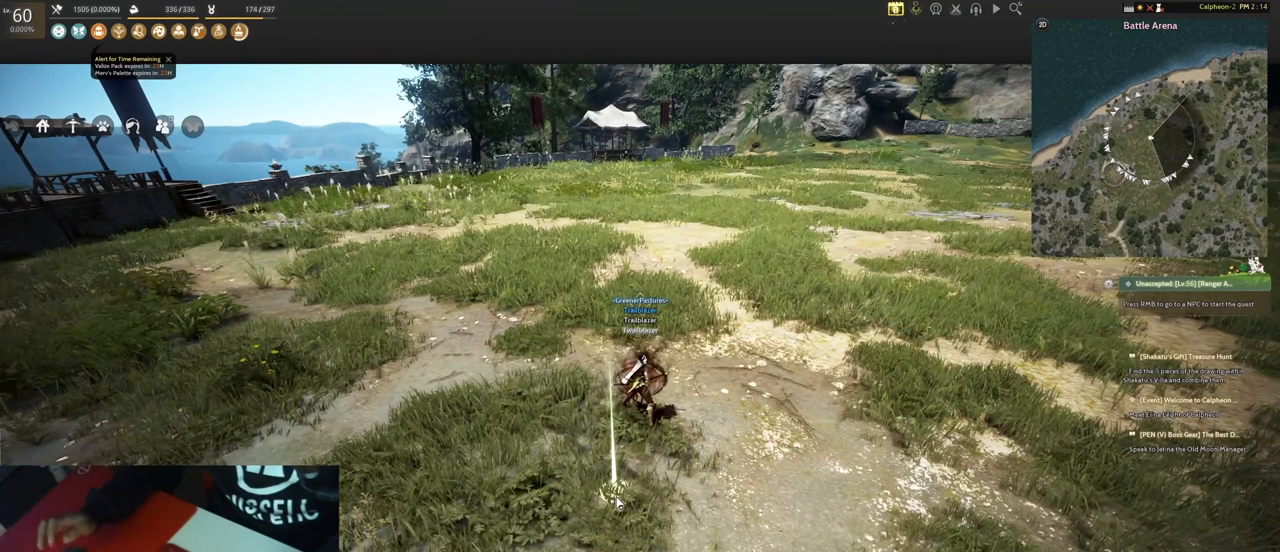
{"keys": [], "mouse": [], "events": []}
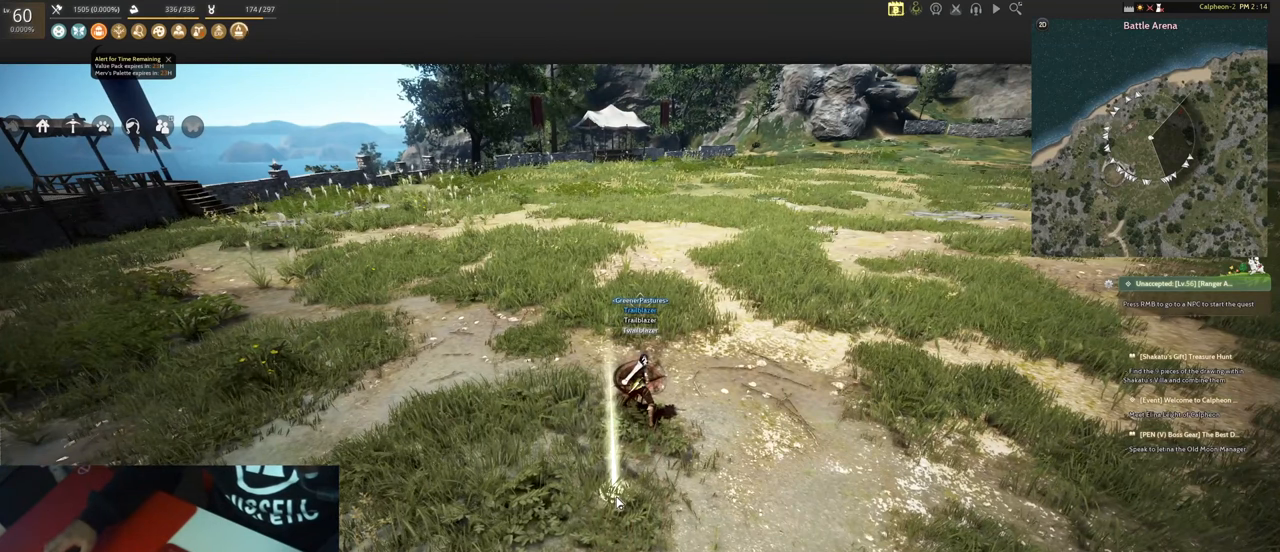
{"keys": [], "mouse": [], "events": []}
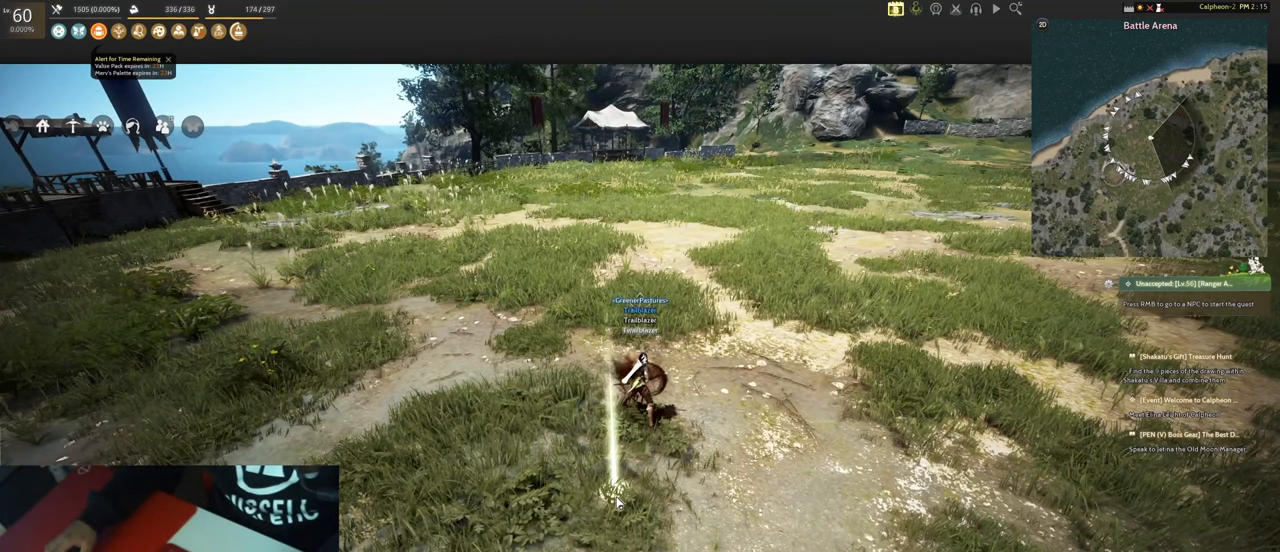
{"keys": [], "mouse": [], "events": []}
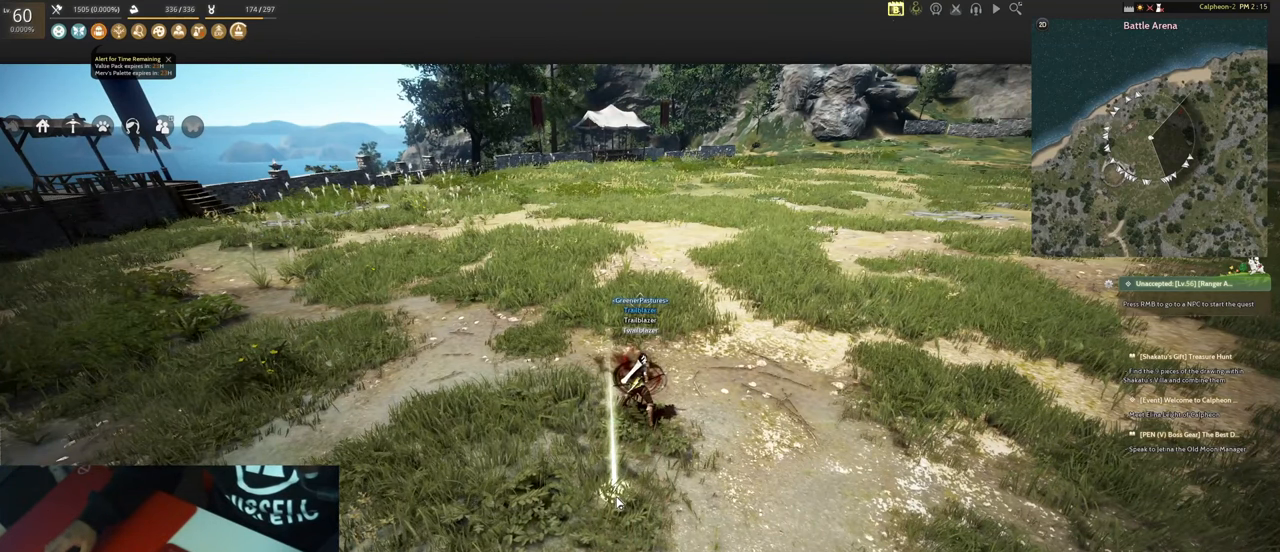
{"keys": [], "mouse": [], "events": []}
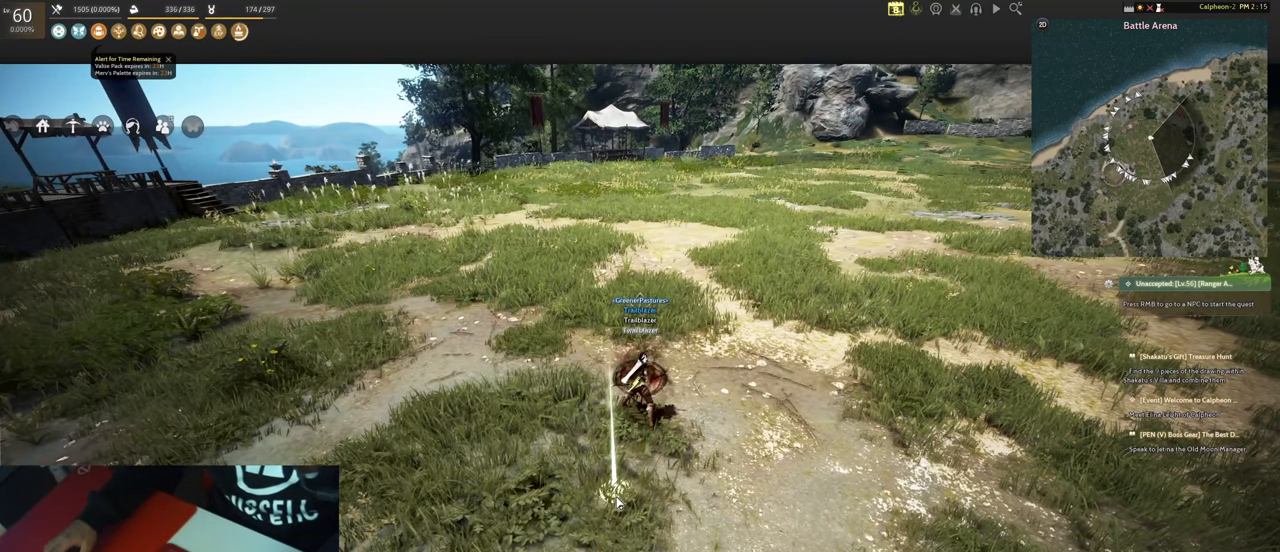
{"keys": [], "mouse": [], "events": []}
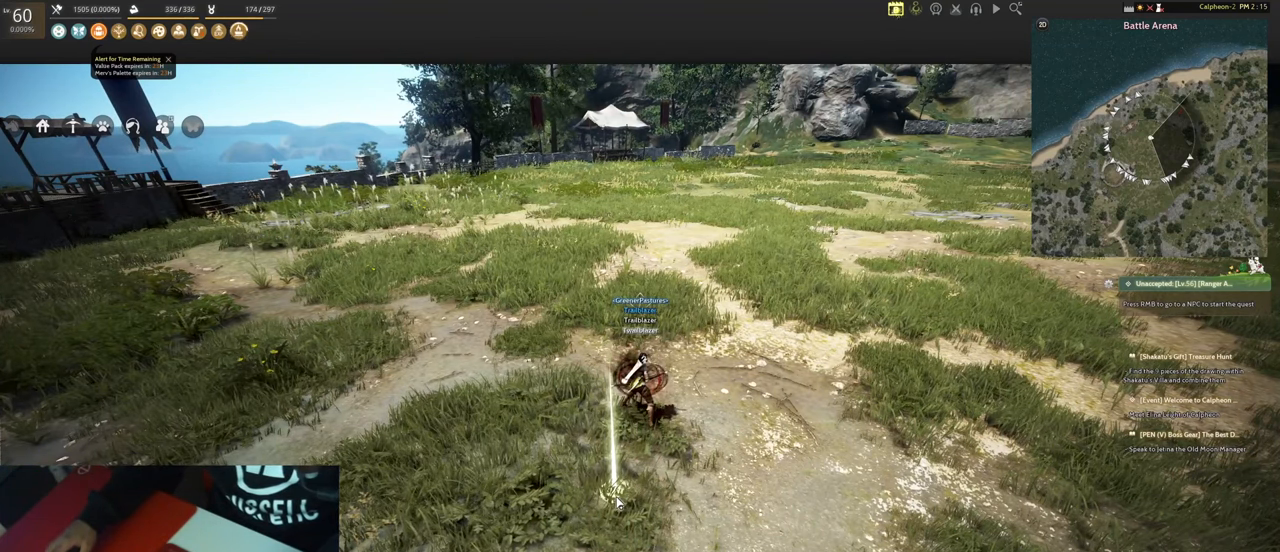
{"keys": [], "mouse": [], "events": [[183, "ctrl", "down"], [333, "ctrl", "up"]]}
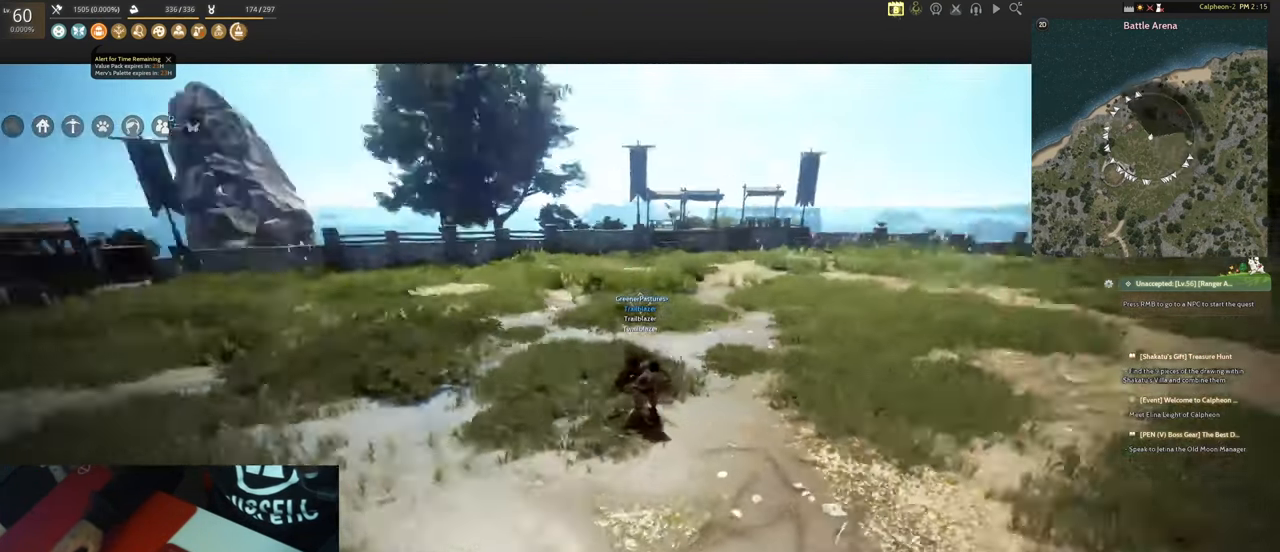
{"keys": [], "mouse": [], "events": []}
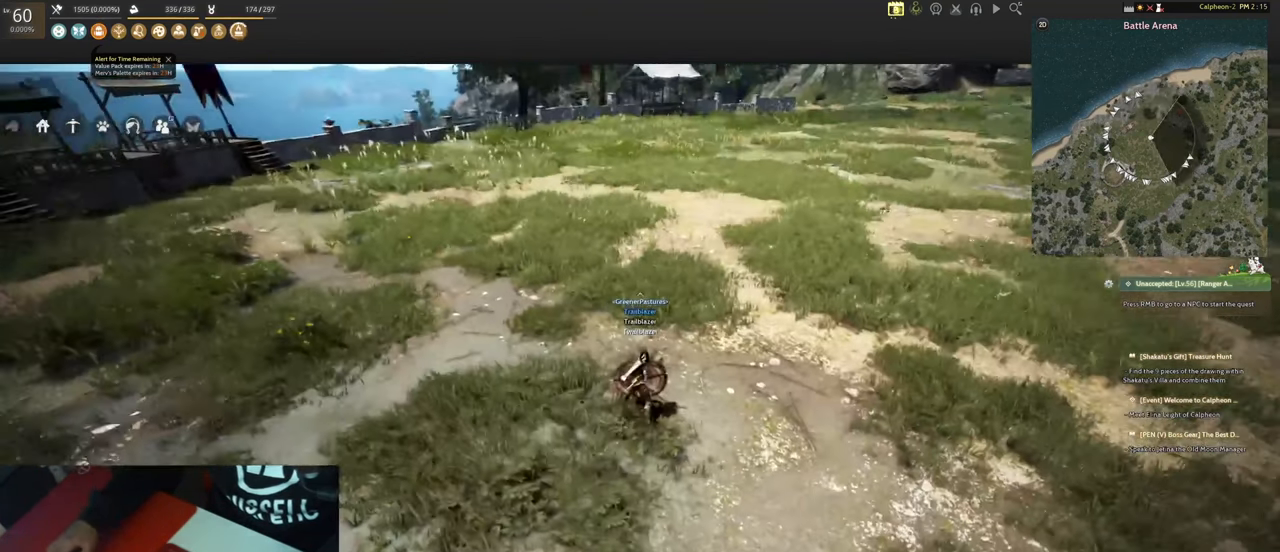
{"keys": [], "mouse": [], "events": [[133, "ctrl", "down"], [316, "ctrl", "up"]]}
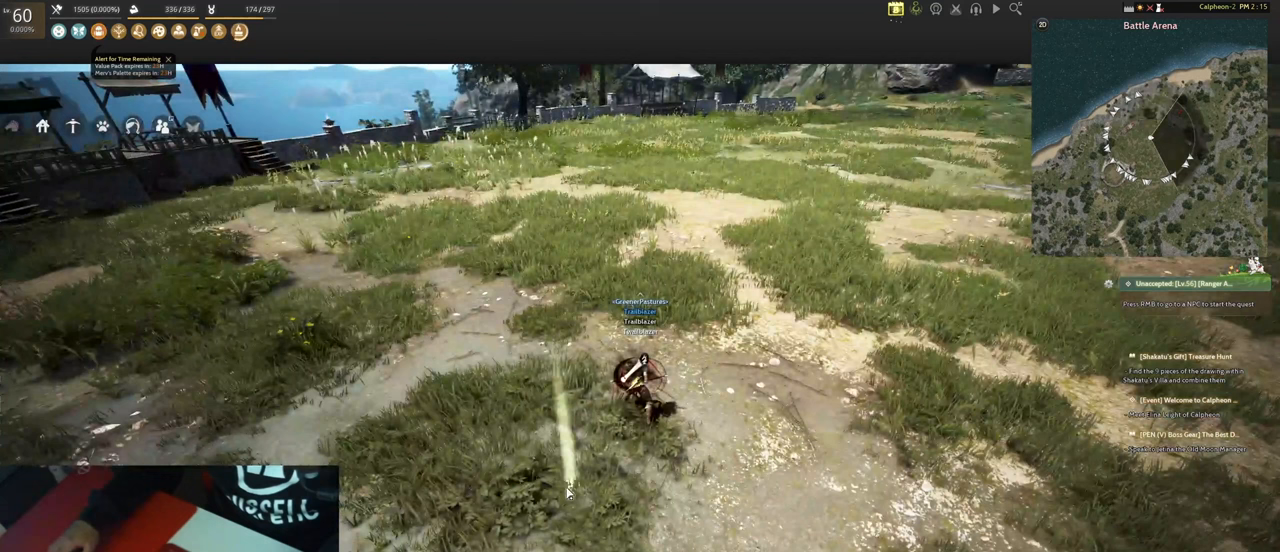
{"keys": [], "mouse": [], "events": []}
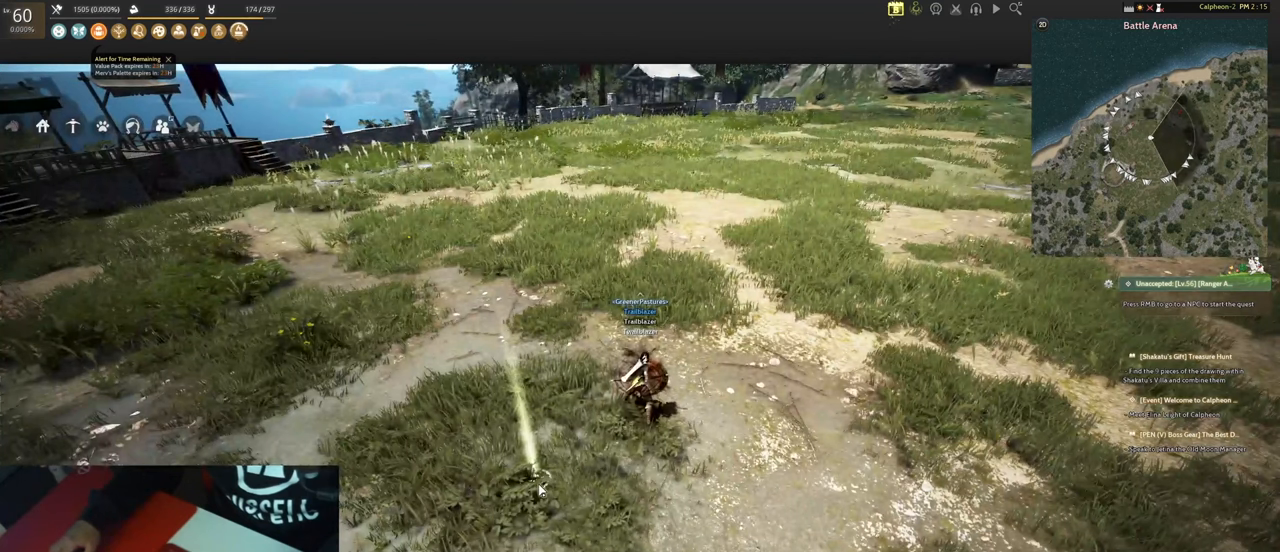
{"keys": ["a", "w"], "mouse": [], "events": [[350, "w", "down"], [383, "a", "down"]]}
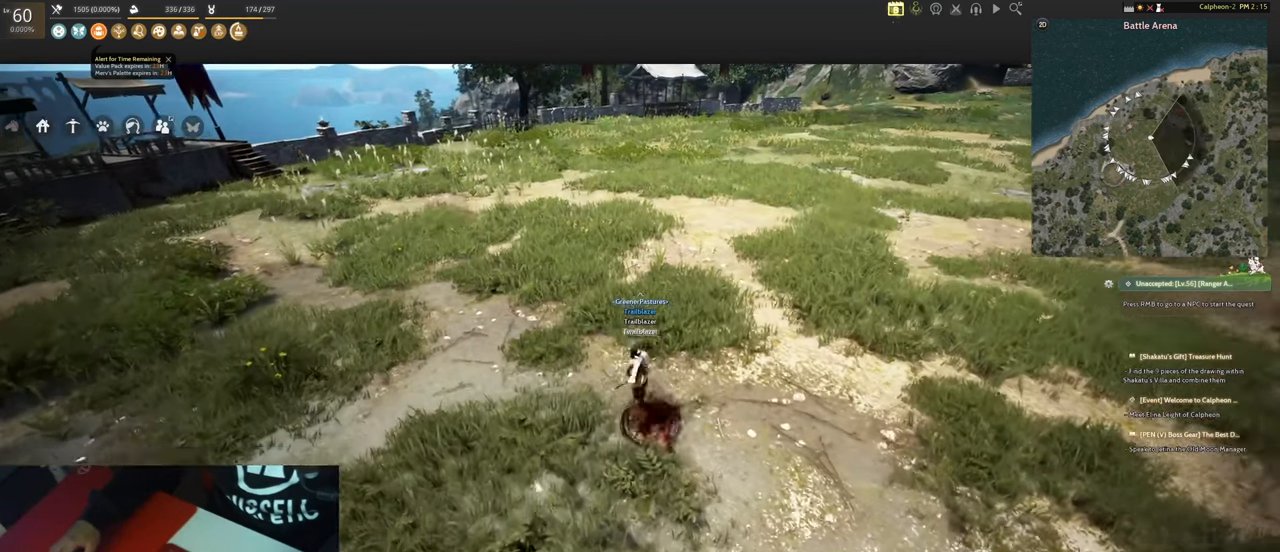
{"keys": [], "mouse": [], "events": [[167, "a", "up"], [167, "ctrl", "down"], [167, "w", "up"], [317, "ctrl", "up"]]}
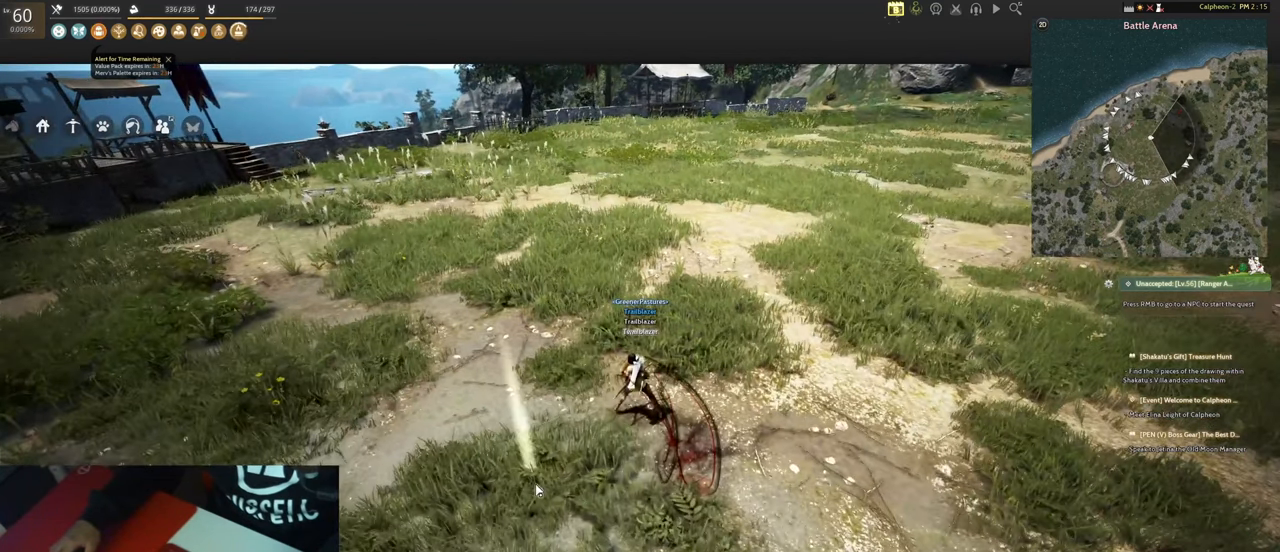
{"keys": [], "mouse": [], "events": []}
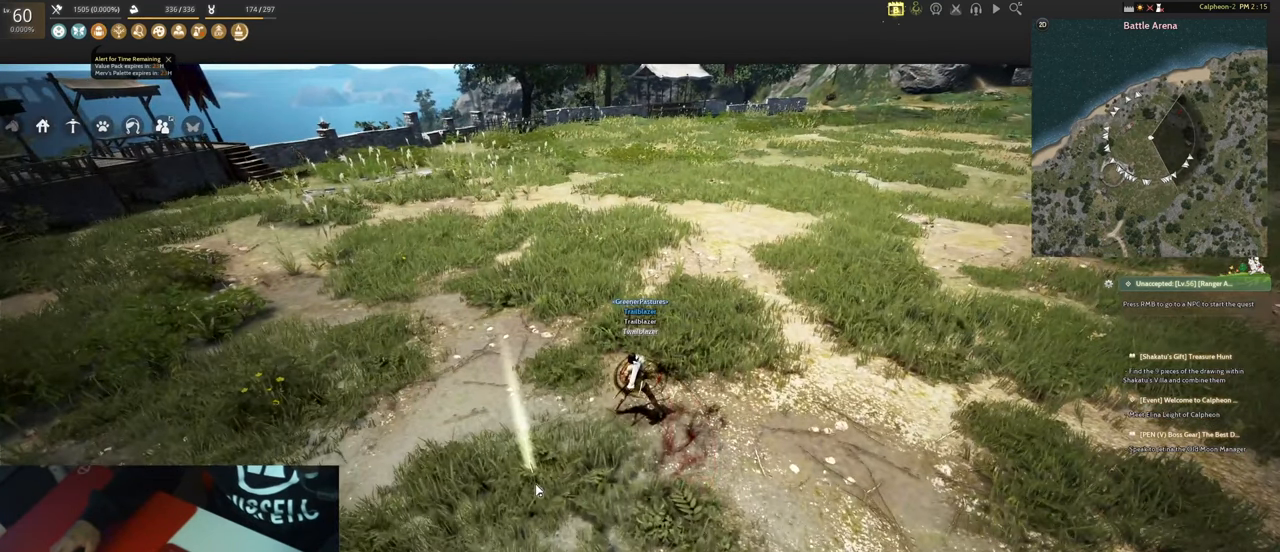
{"keys": [], "mouse": [], "events": []}
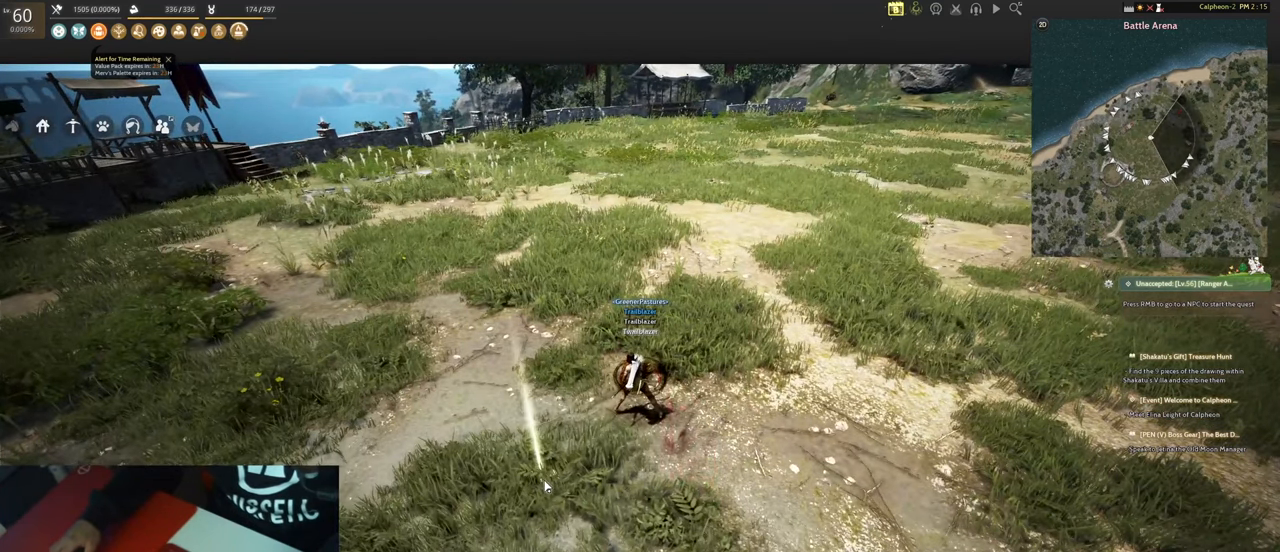
{"keys": [], "mouse": [], "events": []}
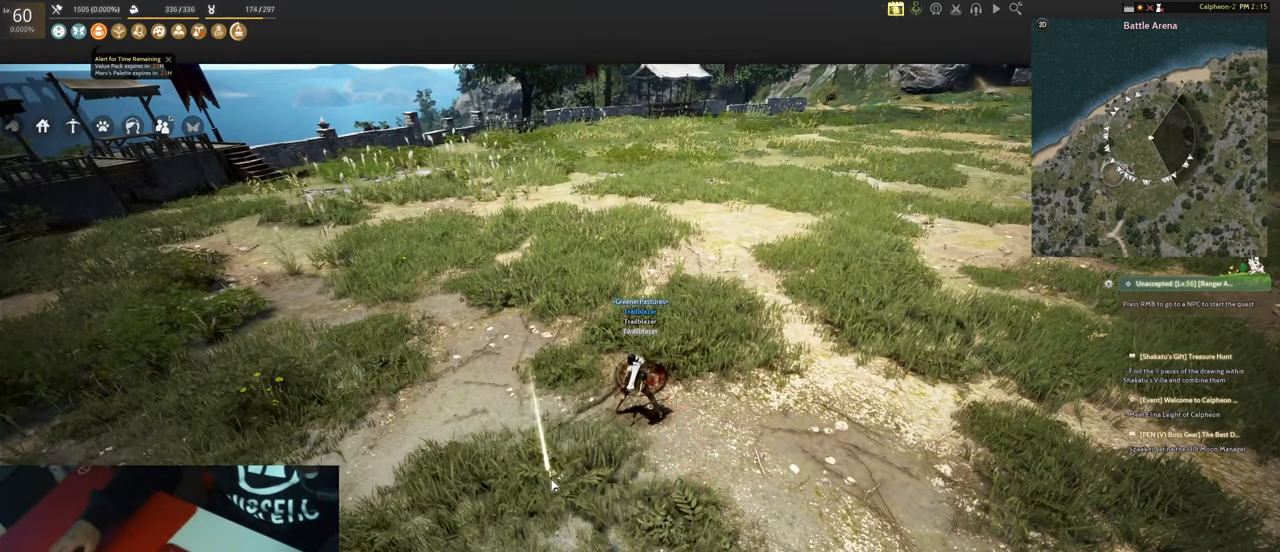
{"keys": [], "mouse": [], "events": []}
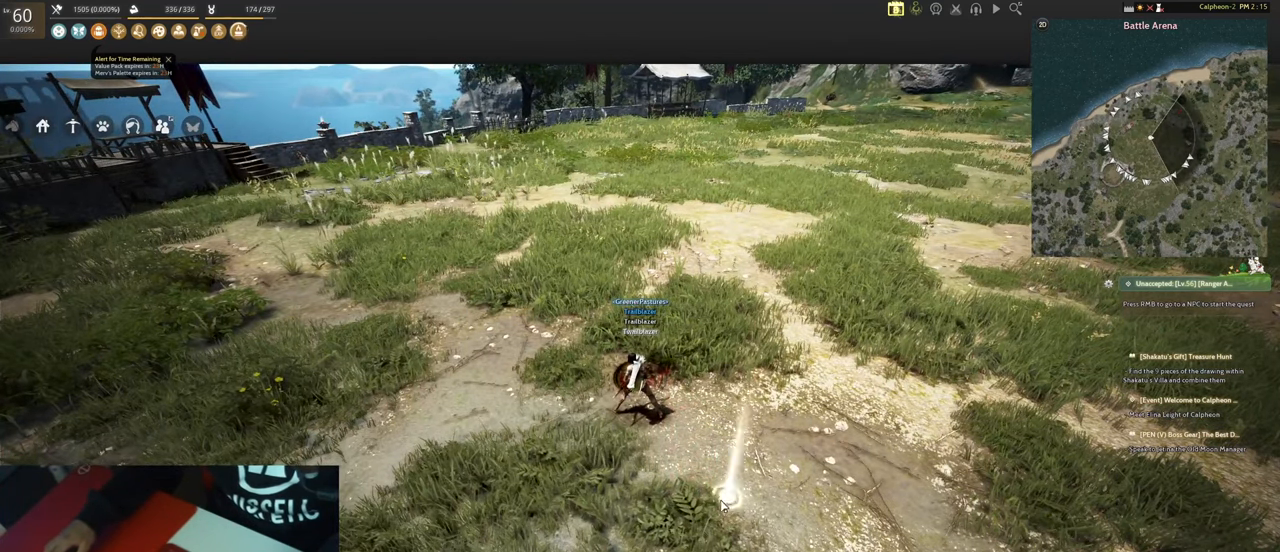
{"keys": ["w"], "mouse": [], "events": [[200, "d", "down"], [300, "w", "down"], [483, "d", "up"]]}
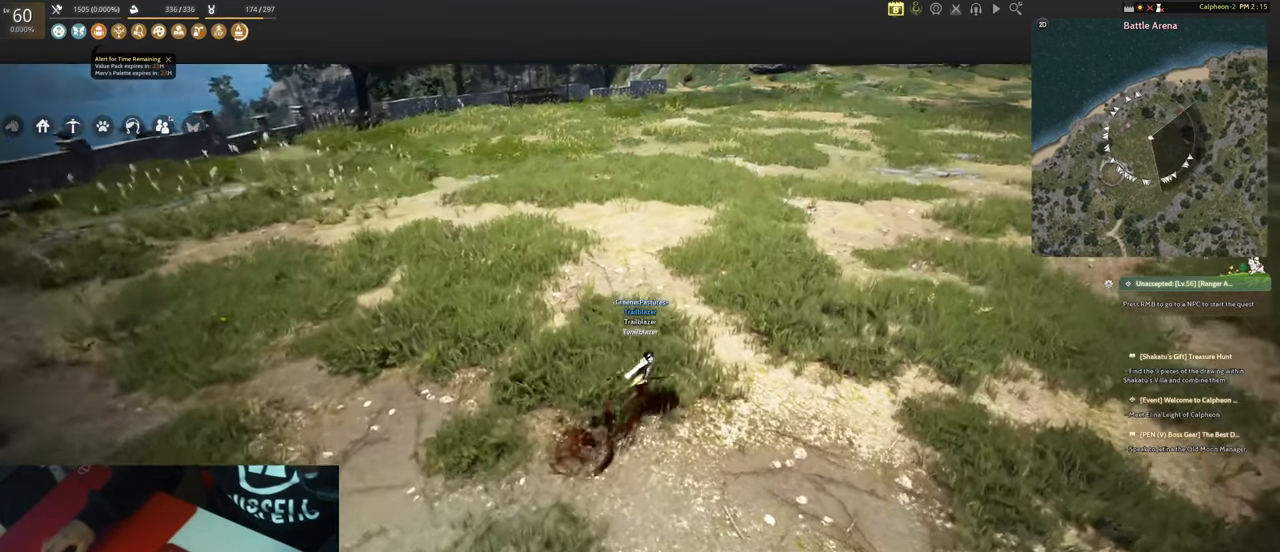
{"keys": [], "mouse": [], "events": [[167, "ctrl", "down"], [167, "w", "up"], [267, "ctrl", "up"], [450, "ctrl", "down"], [500, "ctrl", "up"]]}
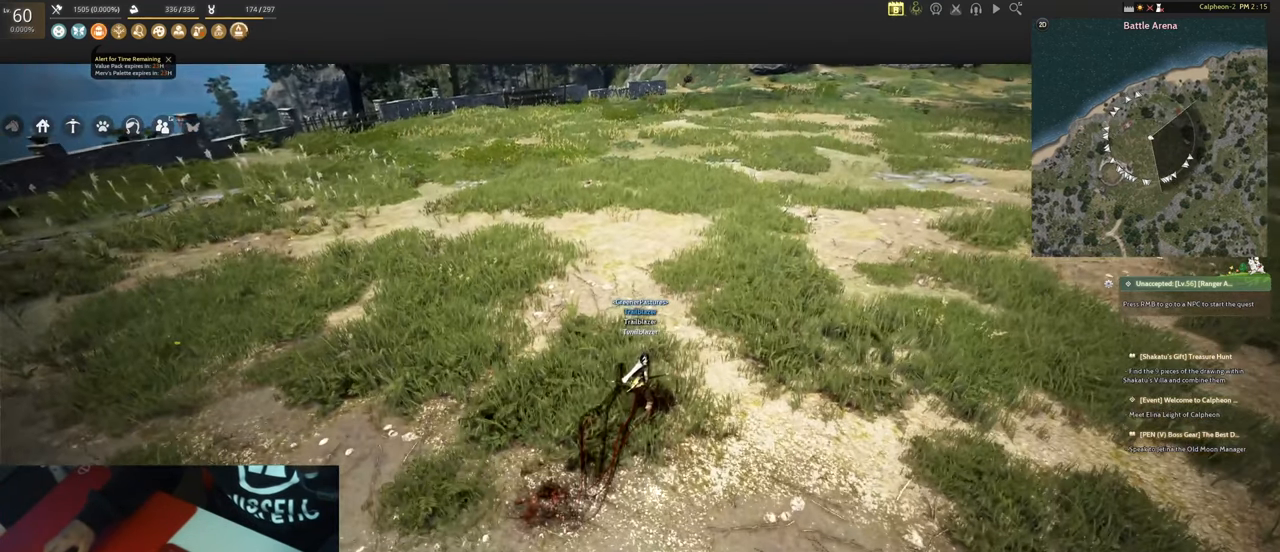
{"keys": [], "mouse": [], "events": []}
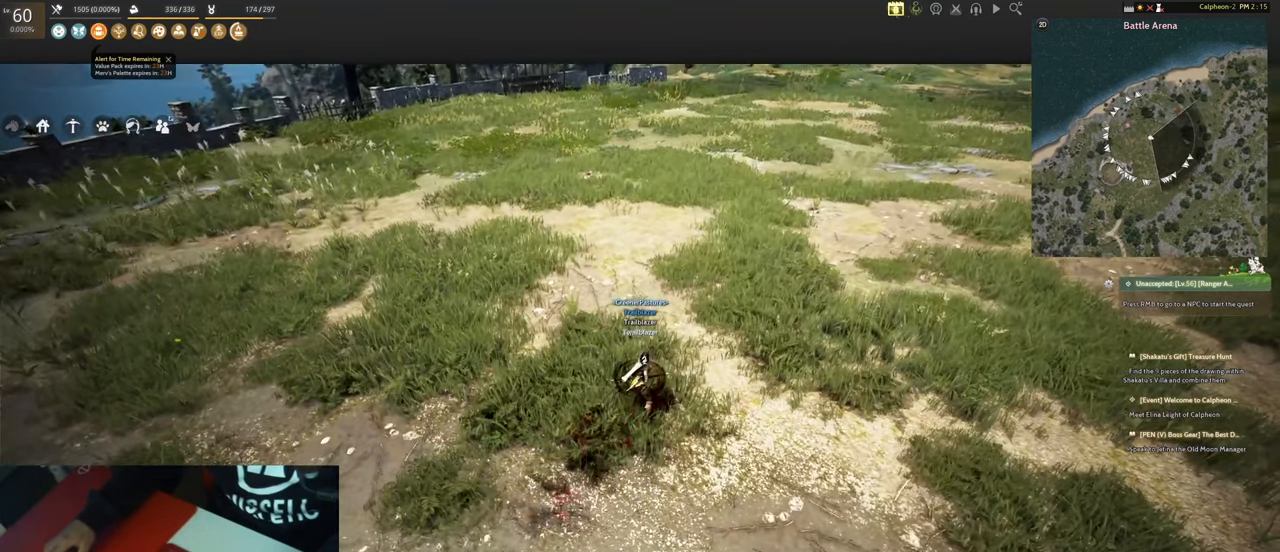
{"keys": ["w"], "mouse": [], "events": [[17, "d", "down"], [150, "w", "down"], [350, "d", "up"]]}
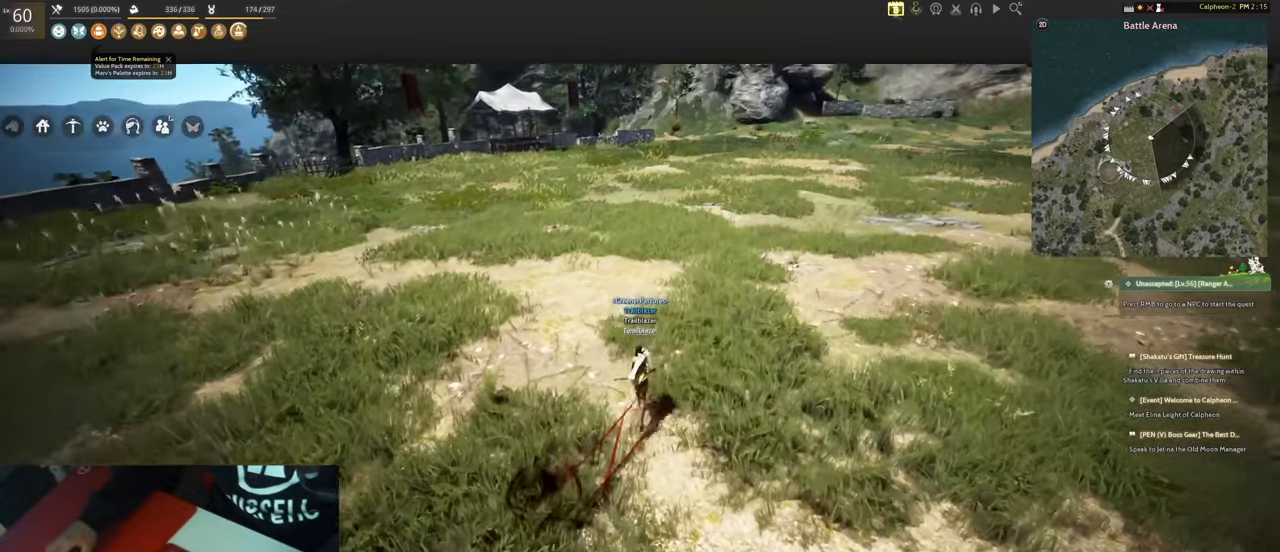
{"keys": ["a"], "mouse": ["left", "right"], "events": [[167, "w", "up"], [317, "a", "down"], [400, "mouse_right", "down"], [500, "mouse_left", "down"]]}
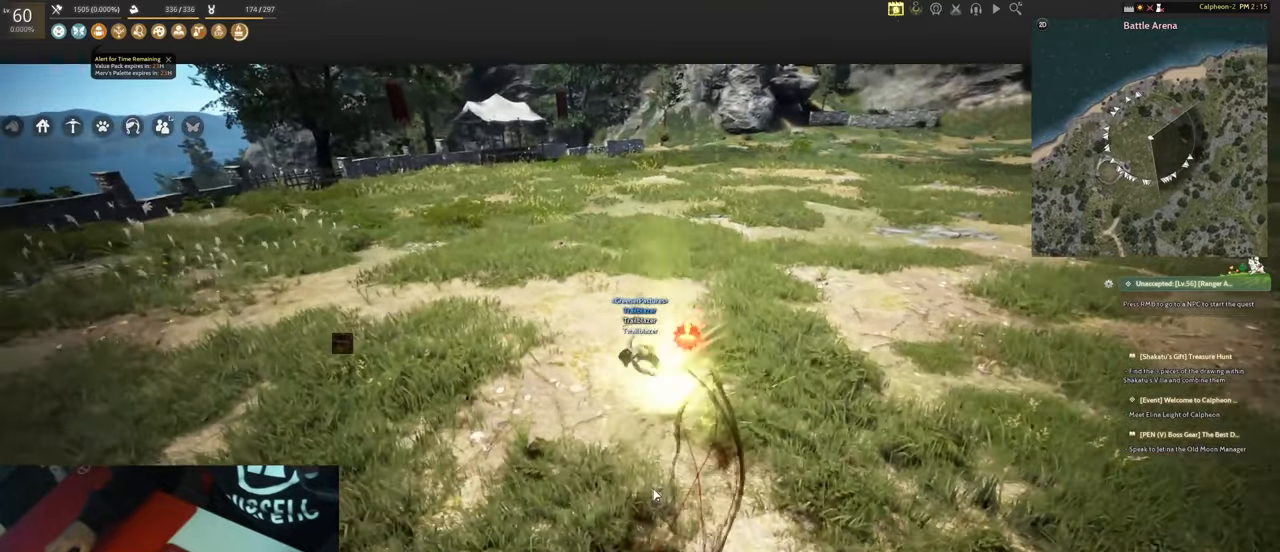
{"keys": [], "mouse": [], "events": [[50, "ctrl", "down"], [134, "a", "up"], [134, "mouse_right", "up"], [234, "ctrl", "up"], [334, "mouse_left", "up"]]}
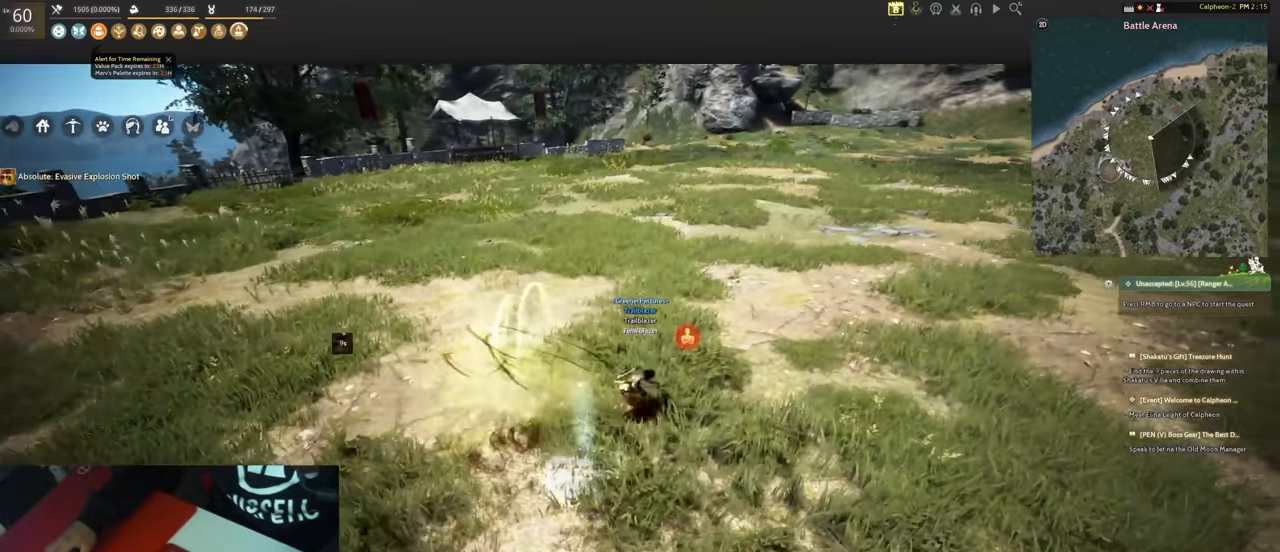
{"keys": [], "mouse": [], "events": [[17, "ctrl", "down"], [117, "ctrl", "up"]]}